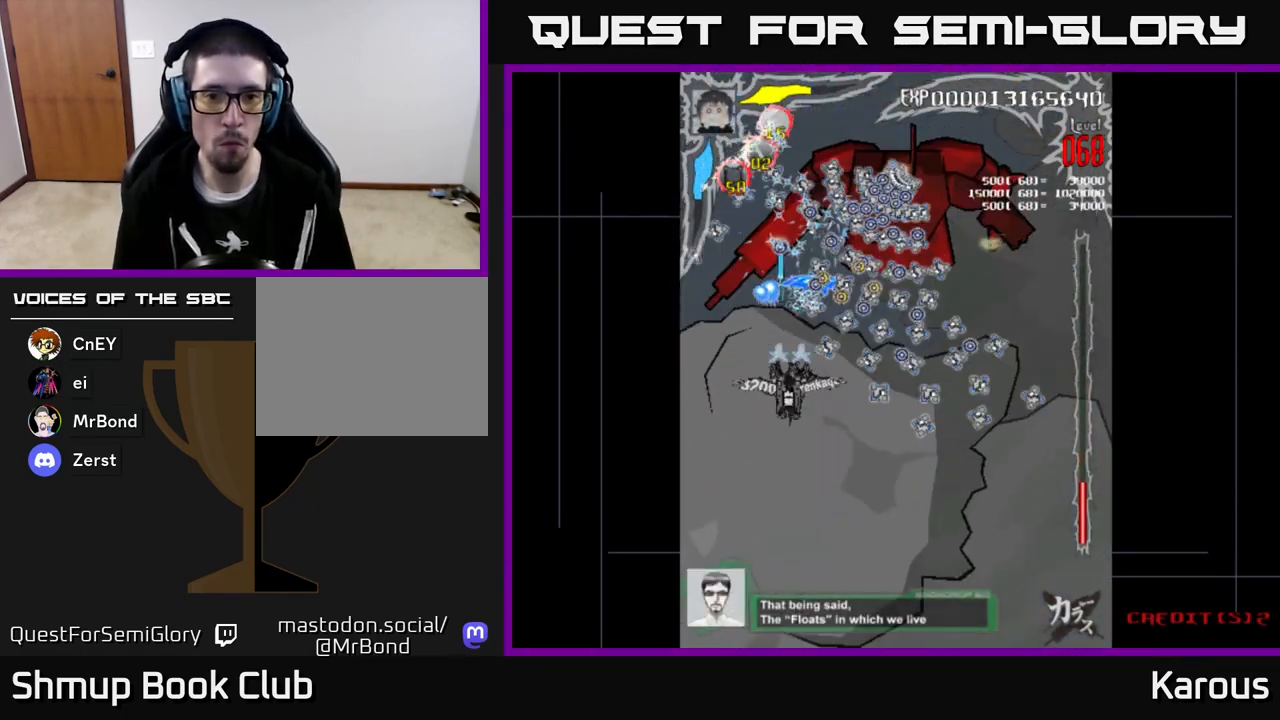
Gameplay with a controller (Xbox layout); each line is a JSON object with the inputs held at the frame after it. "events" lists button and stick changes between this image and that frame as [ms after this image, input, new state], when the widget could be followed in between. Not read: right_stick.
{"buttons": ["A", "DPAD_DOWN"], "left_stick": "center", "events": [[167, "DPAD_RIGHT", "down"], [250, "DPAD_RIGHT", "up"], [333, "DPAD_RIGHT", "down"], [400, "DPAD_RIGHT", "up"]]}
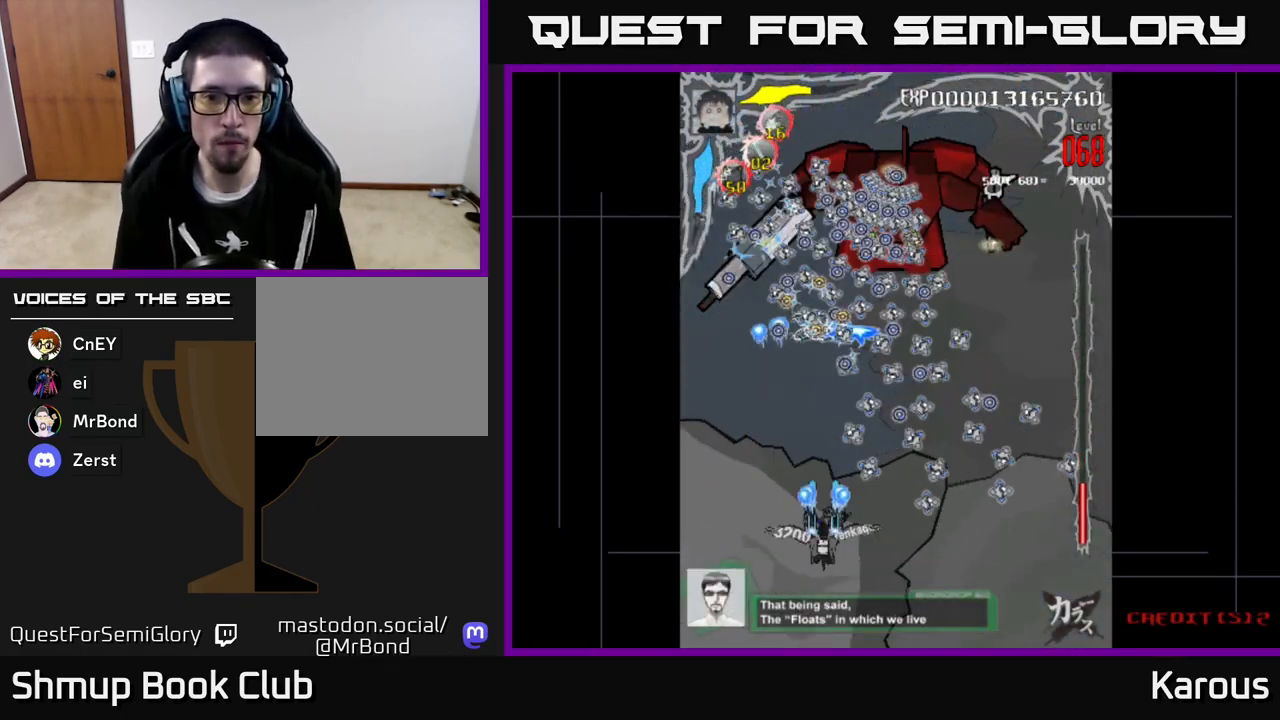
{"buttons": ["A", "DPAD_UP", "DPAD_LEFT"], "left_stick": "center", "events": [[283, "DPAD_DOWN", "up"], [333, "DPAD_LEFT", "down"], [367, "DPAD_UP", "down"]]}
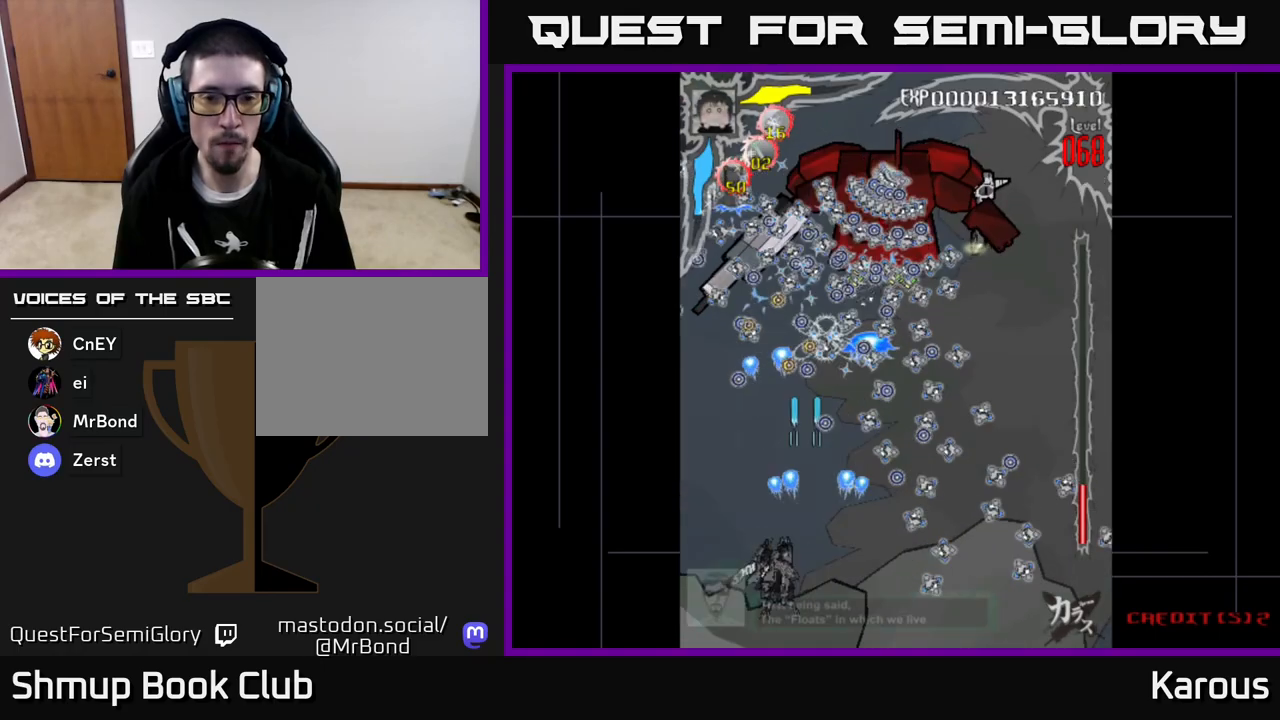
{"buttons": ["A", "DPAD_DOWN"], "left_stick": "center", "events": [[50, "DPAD_LEFT", "up"], [100, "DPAD_RIGHT", "down"], [200, "DPAD_UP", "up"], [233, "DPAD_RIGHT", "up"], [433, "DPAD_DOWN", "down"]]}
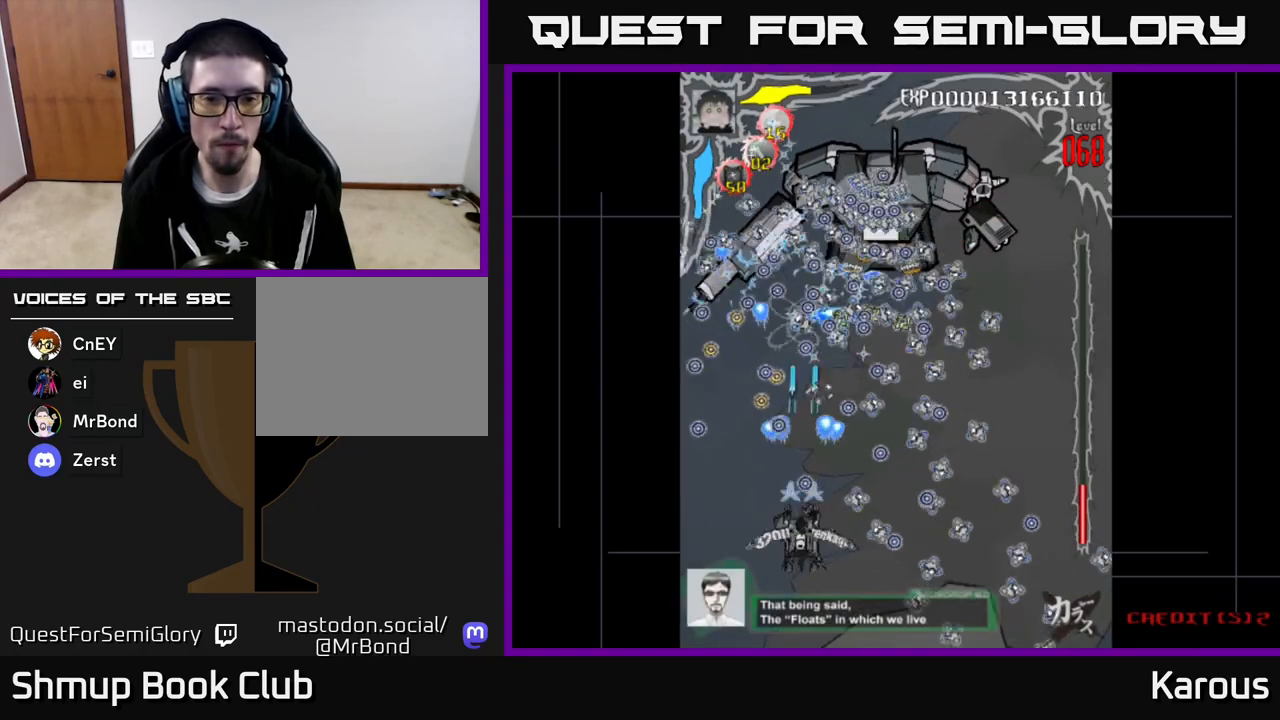
{"buttons": [], "left_stick": "center", "events": [[50, "DPAD_RIGHT", "down"], [83, "DPAD_DOWN", "up"], [100, "DPAD_RIGHT", "up"], [267, "A", "up"]]}
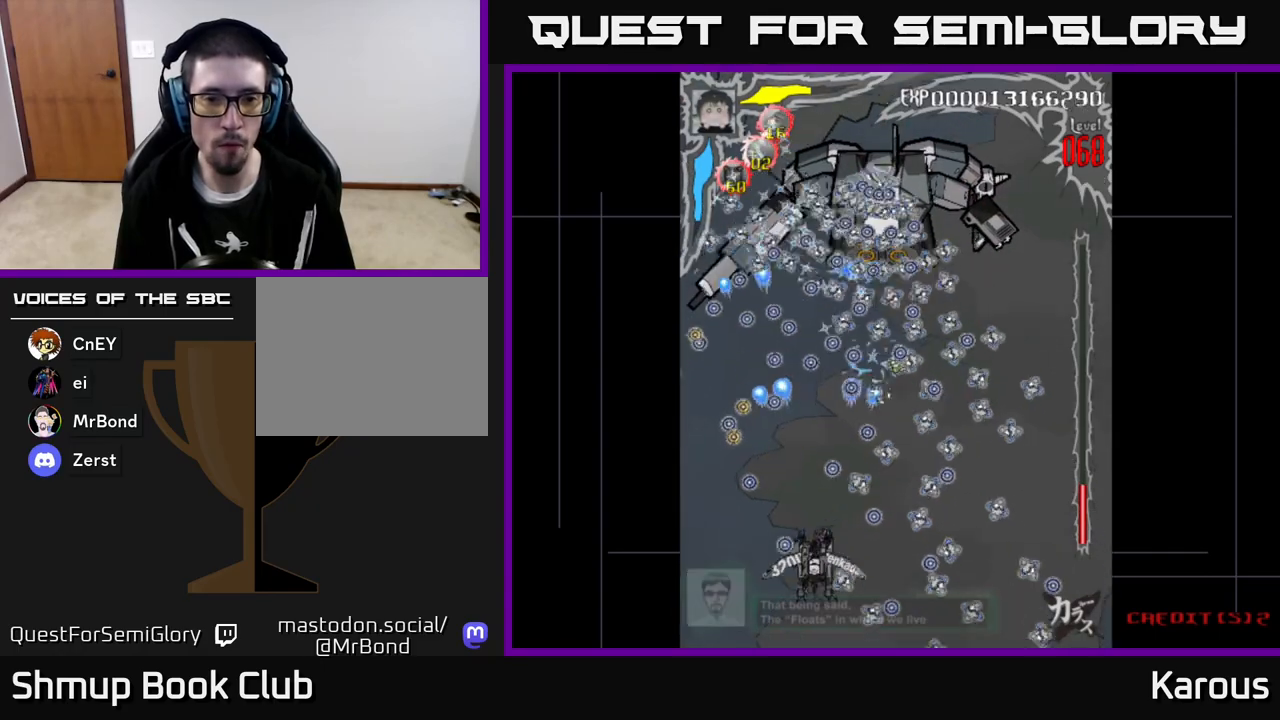
{"buttons": ["DPAD_UP"], "left_stick": "center", "events": [[233, "DPAD_UP", "down"]]}
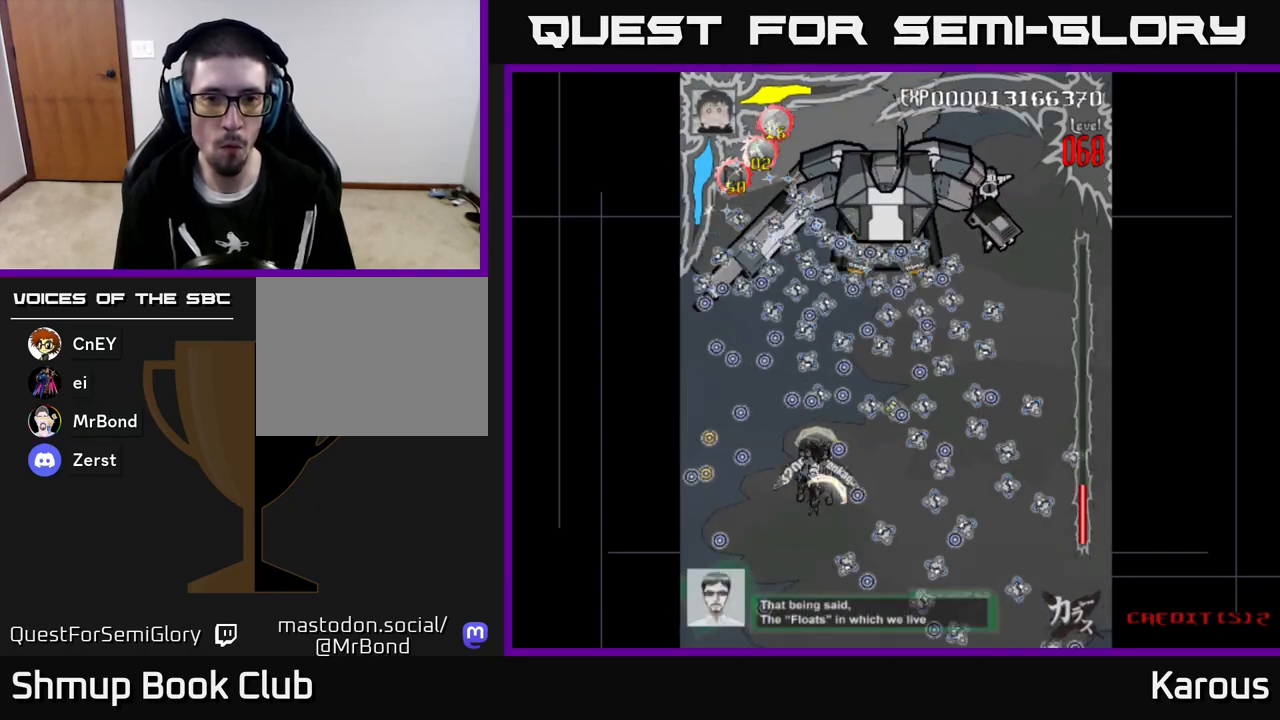
{"buttons": ["A", "DPAD_DOWN"], "left_stick": "center", "events": [[433, "A", "down"], [467, "DPAD_UP", "up"], [500, "DPAD_DOWN", "down"]]}
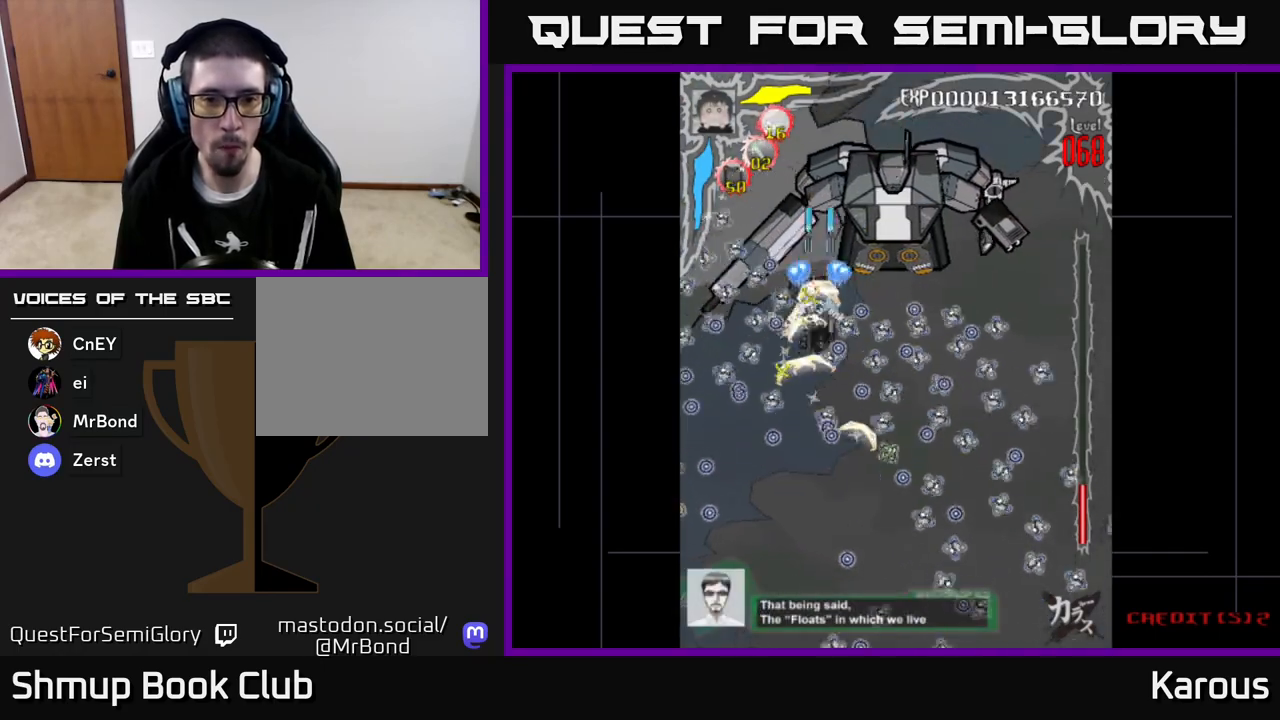
{"buttons": ["A", "DPAD_DOWN"], "left_stick": "center", "events": [[200, "DPAD_DOWN", "up"], [500, "DPAD_DOWN", "down"]]}
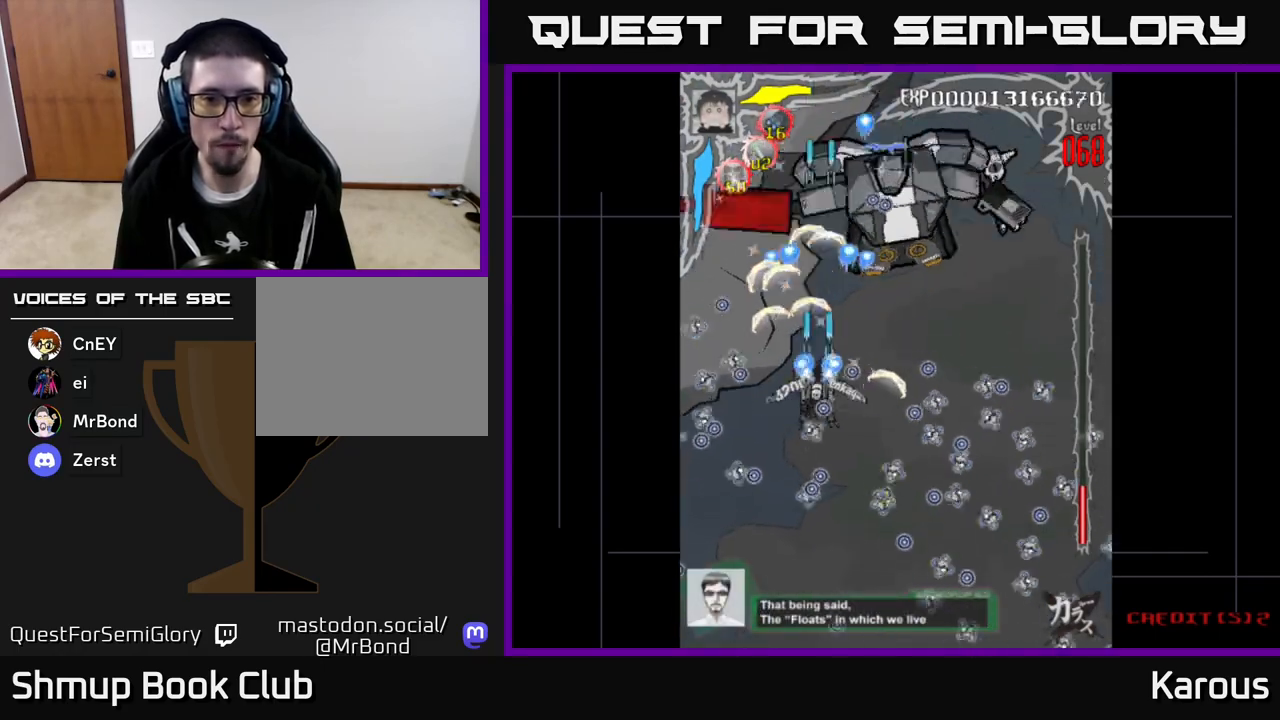
{"buttons": ["A"], "left_stick": "center", "events": [[200, "DPAD_LEFT", "down"], [300, "DPAD_LEFT", "up"], [350, "DPAD_DOWN", "up"]]}
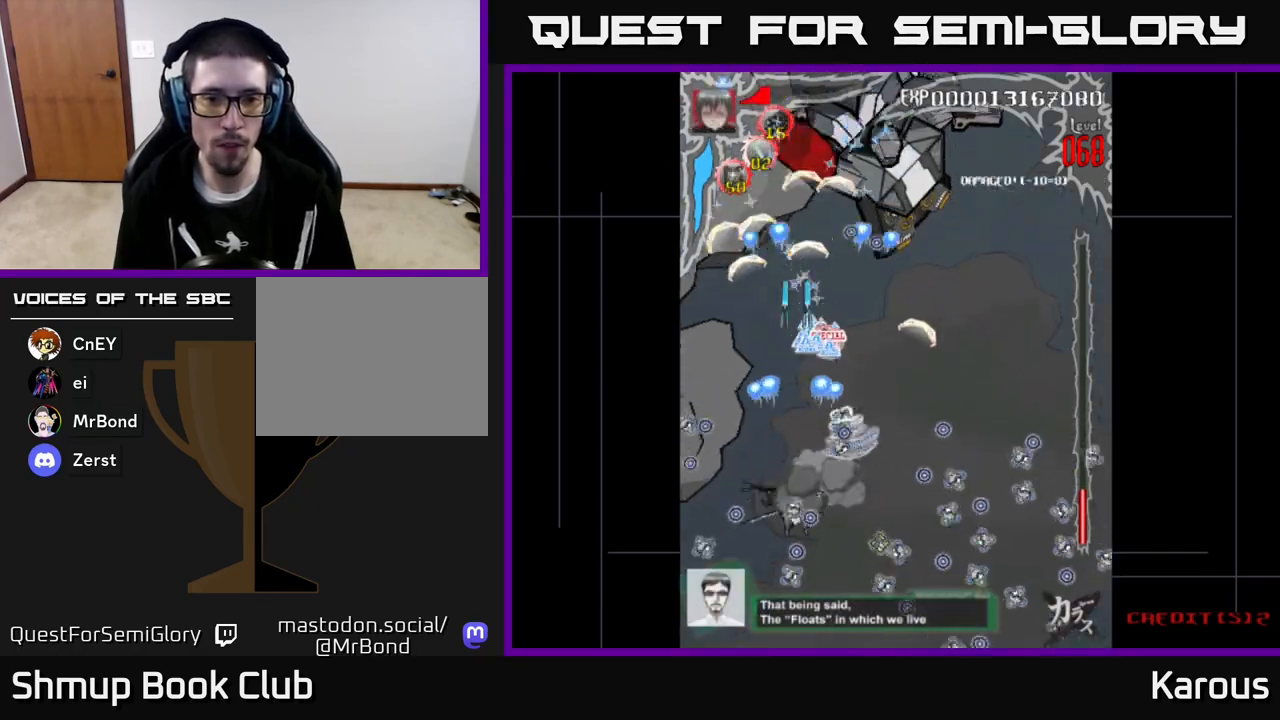
{"buttons": ["A", "DPAD_UP", "DPAD_RIGHT"], "left_stick": "center", "events": [[167, "DPAD_UP", "down"], [267, "DPAD_RIGHT", "down"]]}
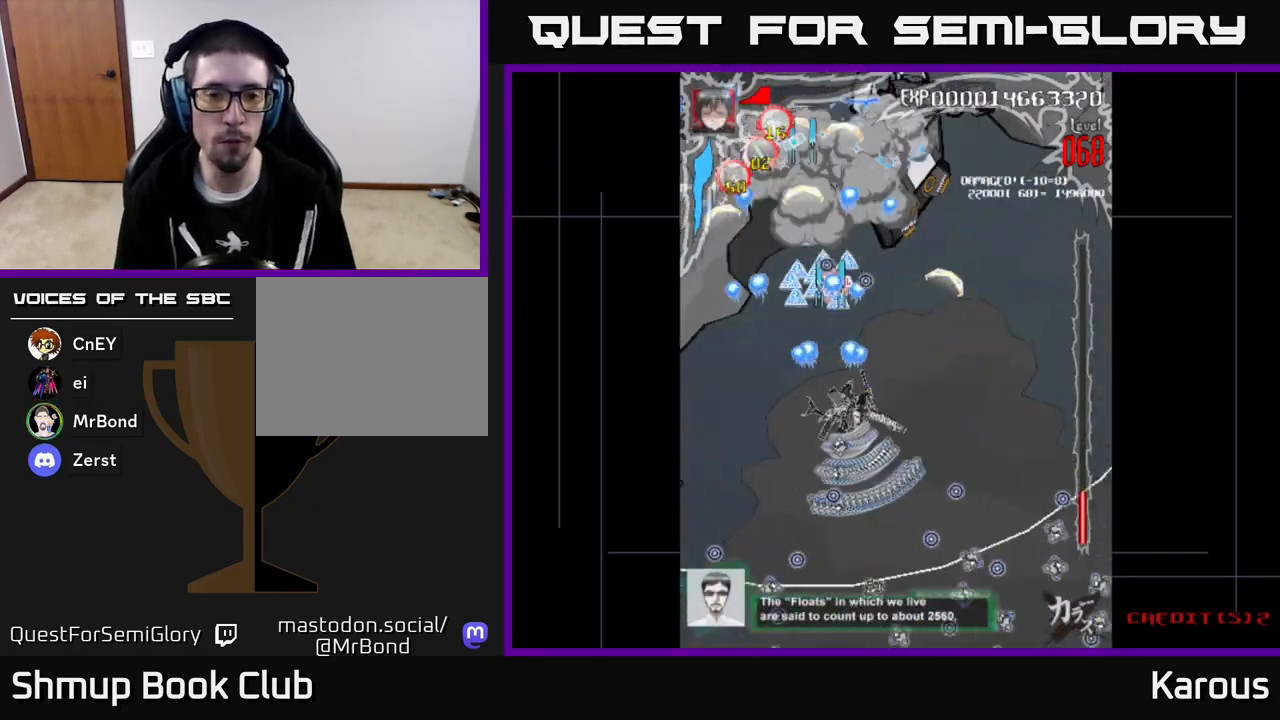
{"buttons": ["A", "X", "DPAD_LEFT"], "left_stick": "center", "events": [[50, "DPAD_RIGHT", "up"], [333, "DPAD_LEFT", "down"], [417, "DPAD_UP", "up"], [467, "X", "down"]]}
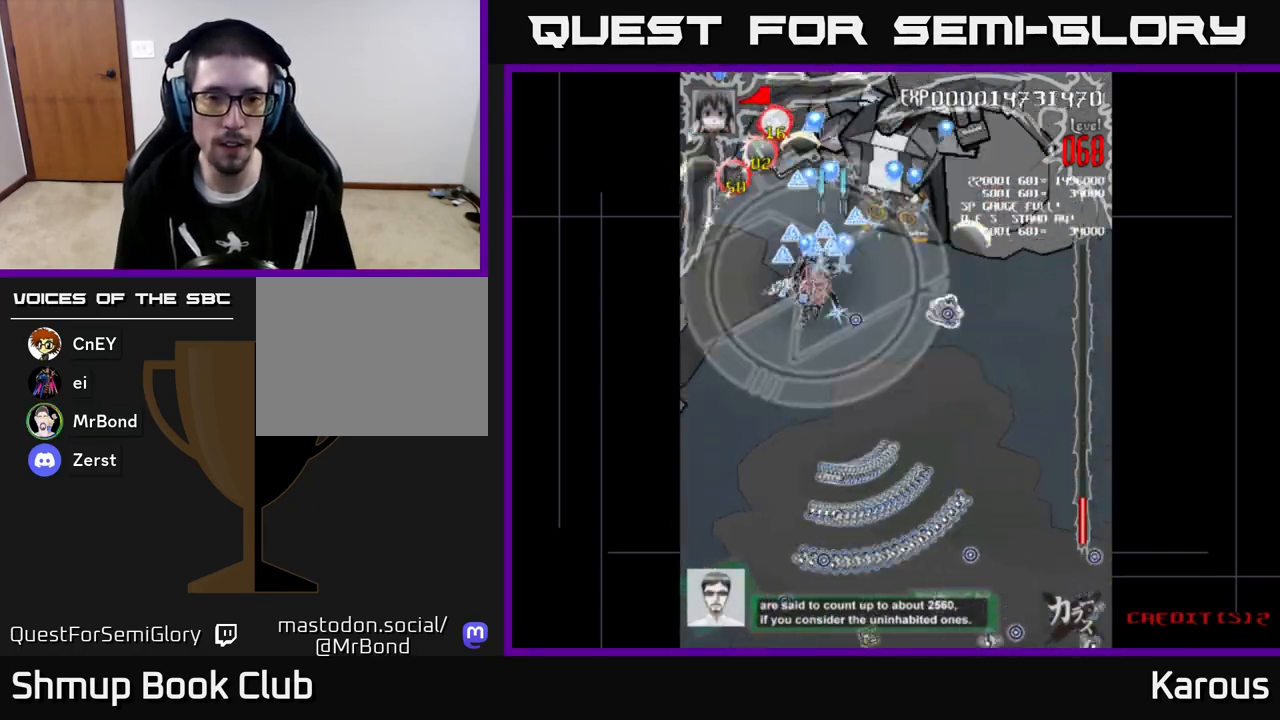
{"buttons": ["A", "X", "DPAD_DOWN", "DPAD_RIGHT"], "left_stick": "center"}
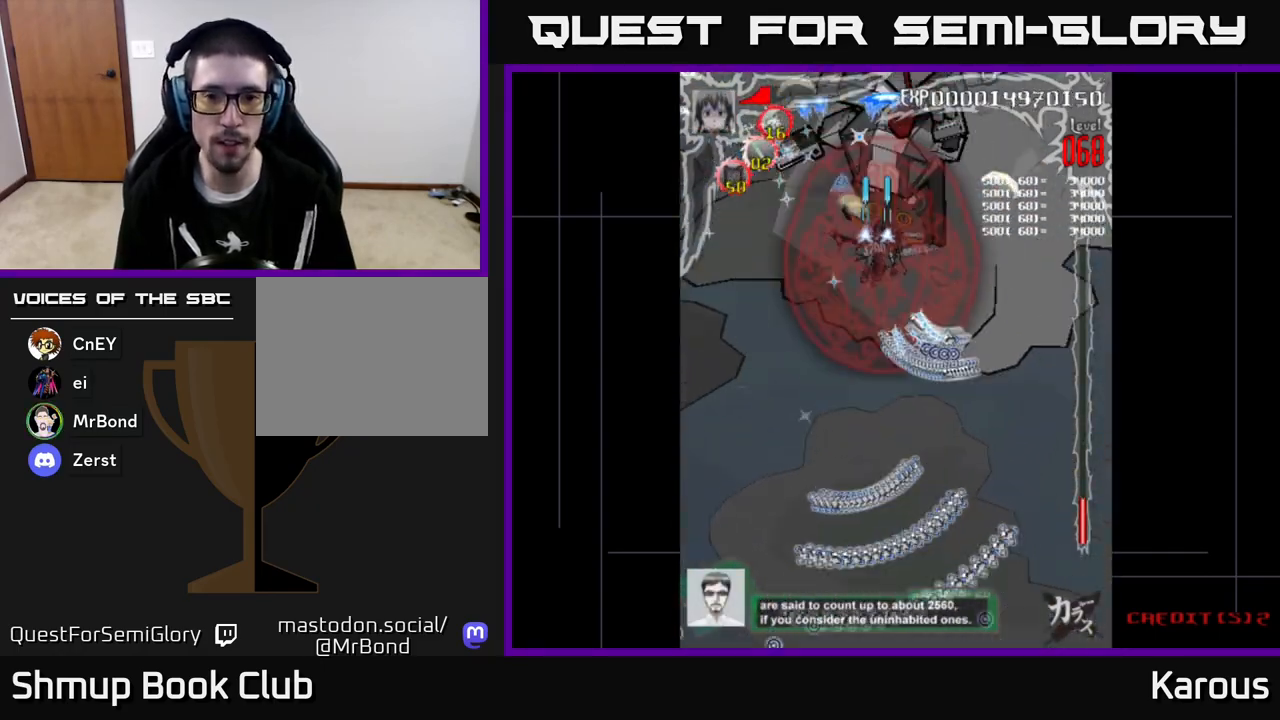
{"buttons": ["A", "DPAD_RIGHT"], "left_stick": "center", "events": [[100, "DPAD_RIGHT", "up"], [117, "X", "up"], [200, "X", "down"], [317, "DPAD_RIGHT", "down"], [350, "X", "up"], [483, "DPAD_DOWN", "up"]]}
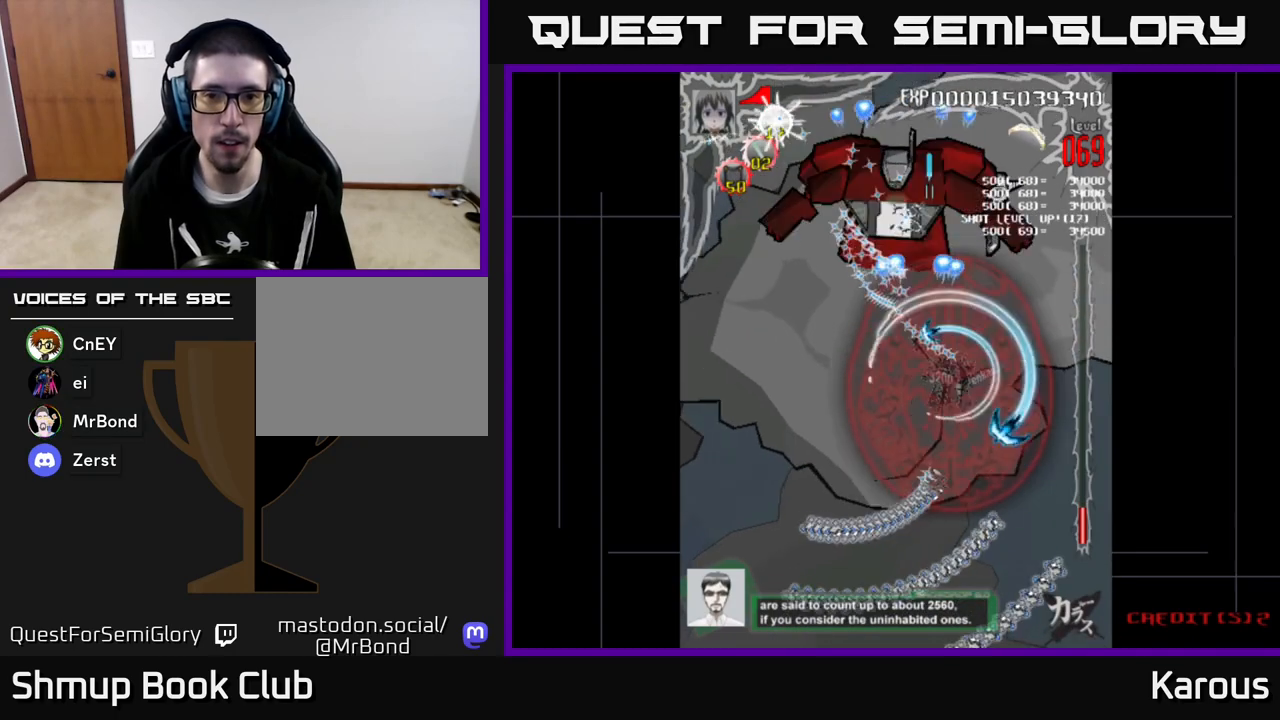
{"buttons": ["A", "DPAD_LEFT"], "left_stick": "center", "events": [[67, "DPAD_UP", "down"], [300, "DPAD_RIGHT", "up"], [350, "DPAD_LEFT", "down"], [400, "DPAD_UP", "up"]]}
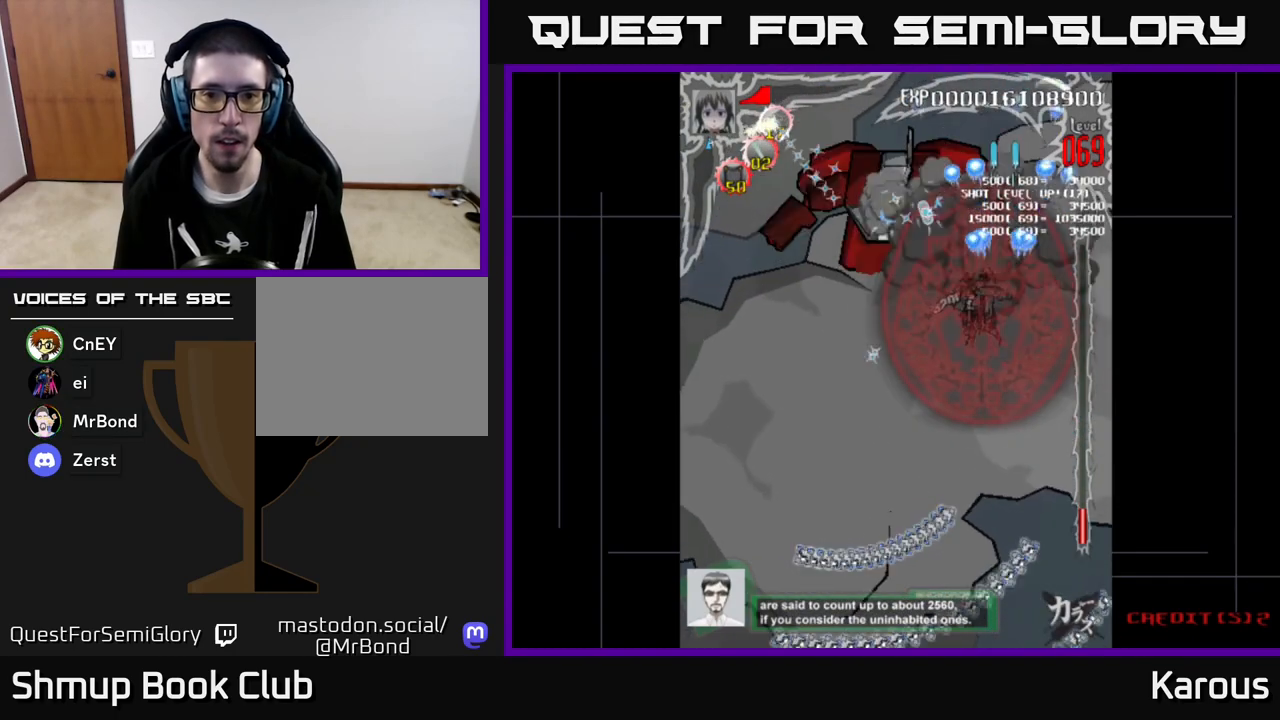
{"buttons": ["A", "DPAD_UP", "DPAD_RIGHT"], "left_stick": "center", "events": [[317, "DPAD_LEFT", "up"], [350, "DPAD_RIGHT", "down"], [367, "DPAD_UP", "down"]]}
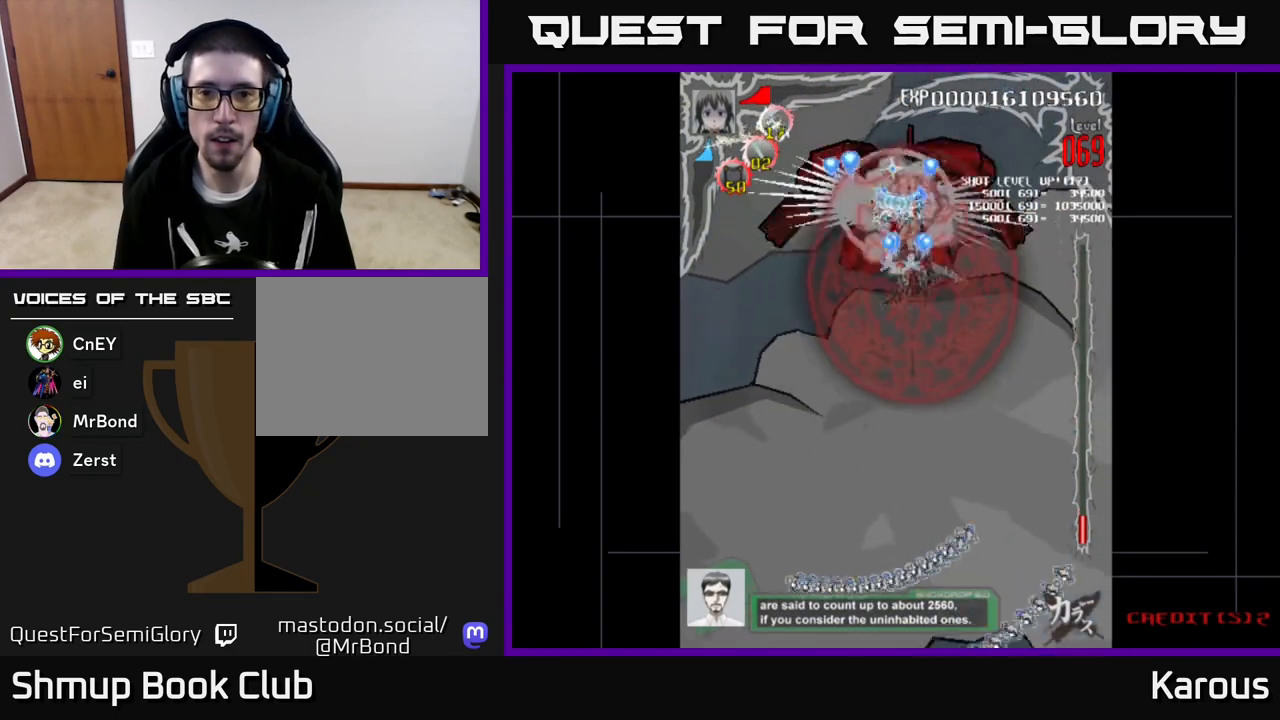
{"buttons": ["A"], "left_stick": "center", "events": [[100, "DPAD_RIGHT", "up"], [133, "DPAD_LEFT", "down"], [183, "DPAD_UP", "up"], [317, "DPAD_LEFT", "up"], [333, "DPAD_DOWN", "down"], [333, "DPAD_RIGHT", "down"], [417, "DPAD_RIGHT", "up"], [433, "DPAD_DOWN", "up"]]}
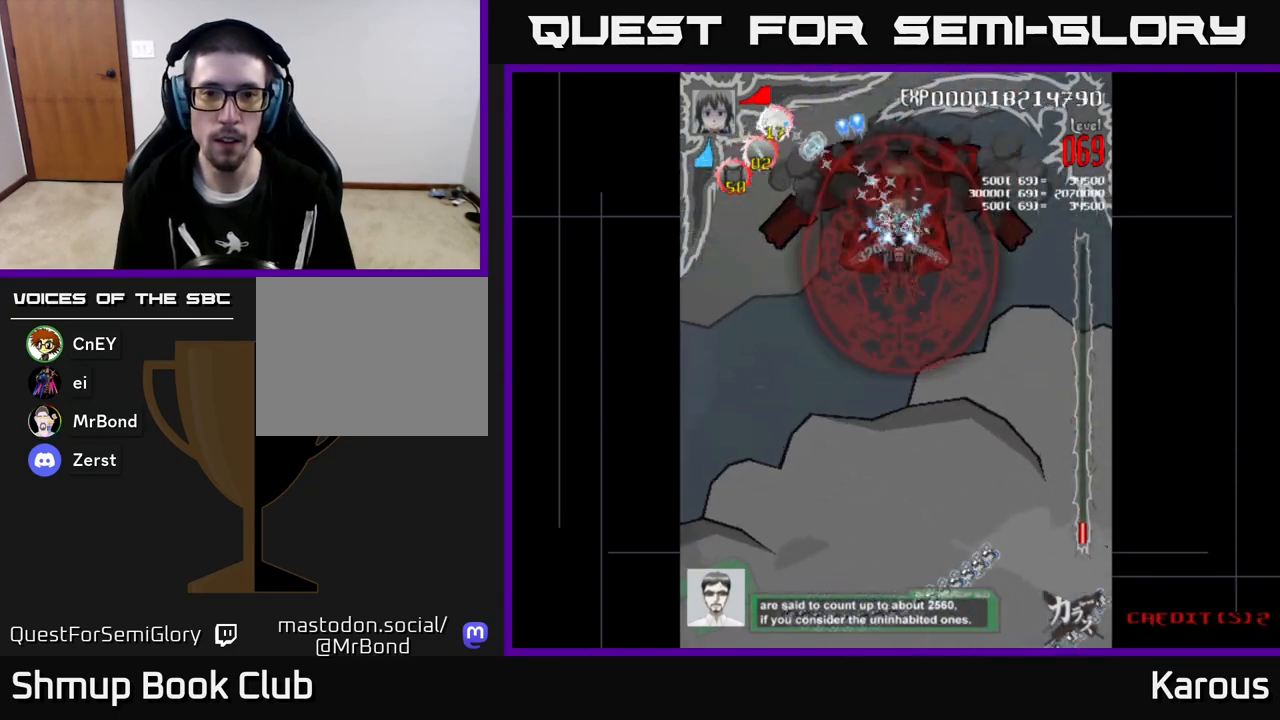
{"buttons": ["A"], "left_stick": "center", "events": []}
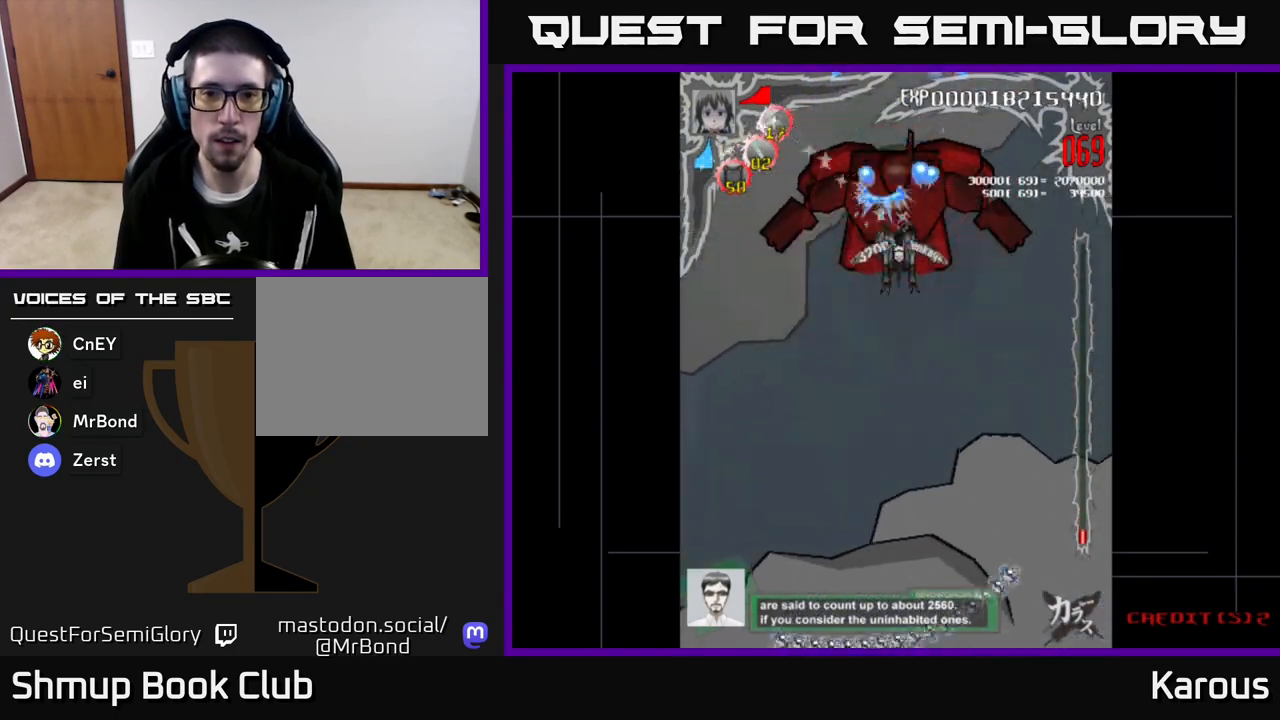
{"buttons": ["A"], "left_stick": "center", "events": []}
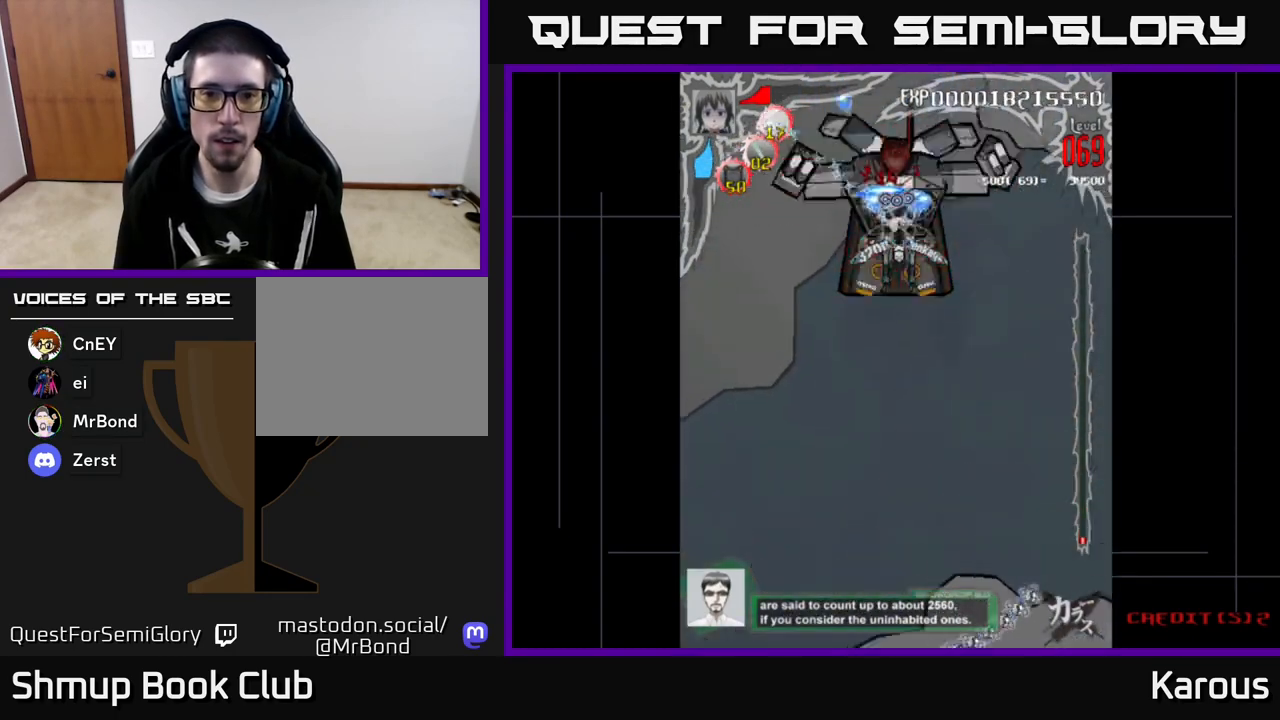
{"buttons": ["A", "DPAD_DOWN"], "left_stick": "center", "events": [[117, "DPAD_DOWN", "down"]]}
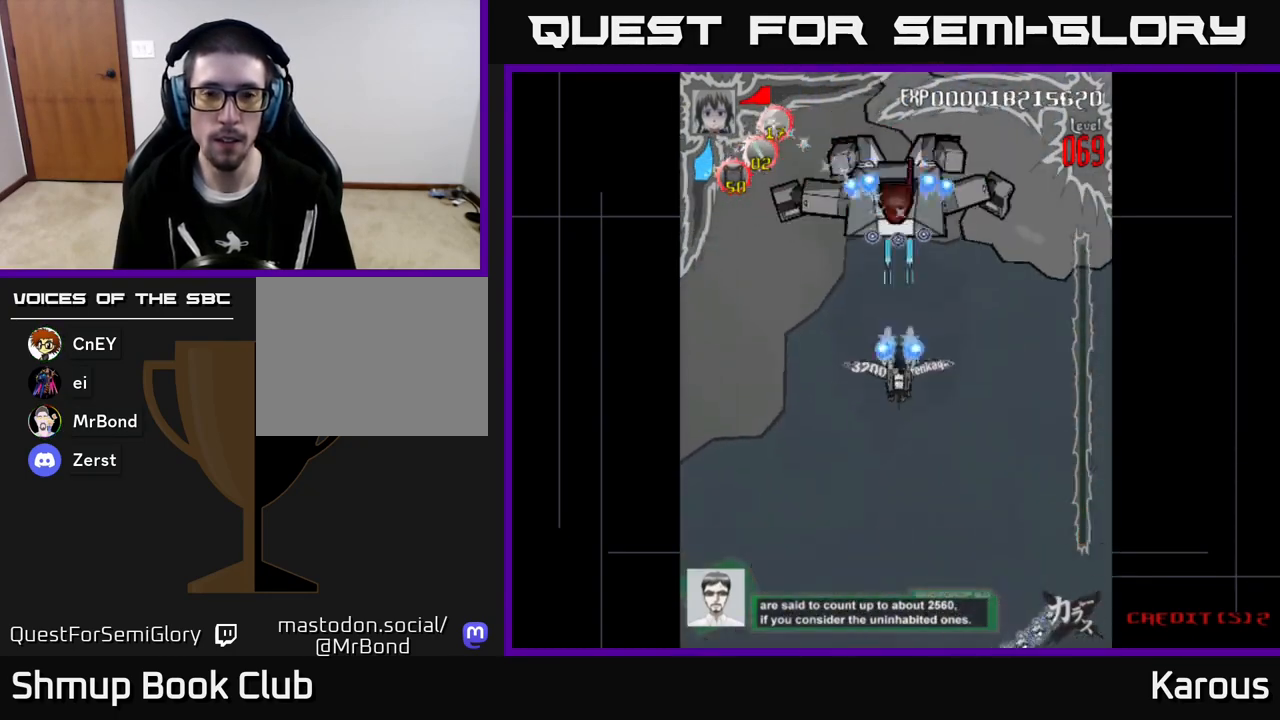
{"buttons": ["A", "DPAD_DOWN"], "left_stick": "center", "events": []}
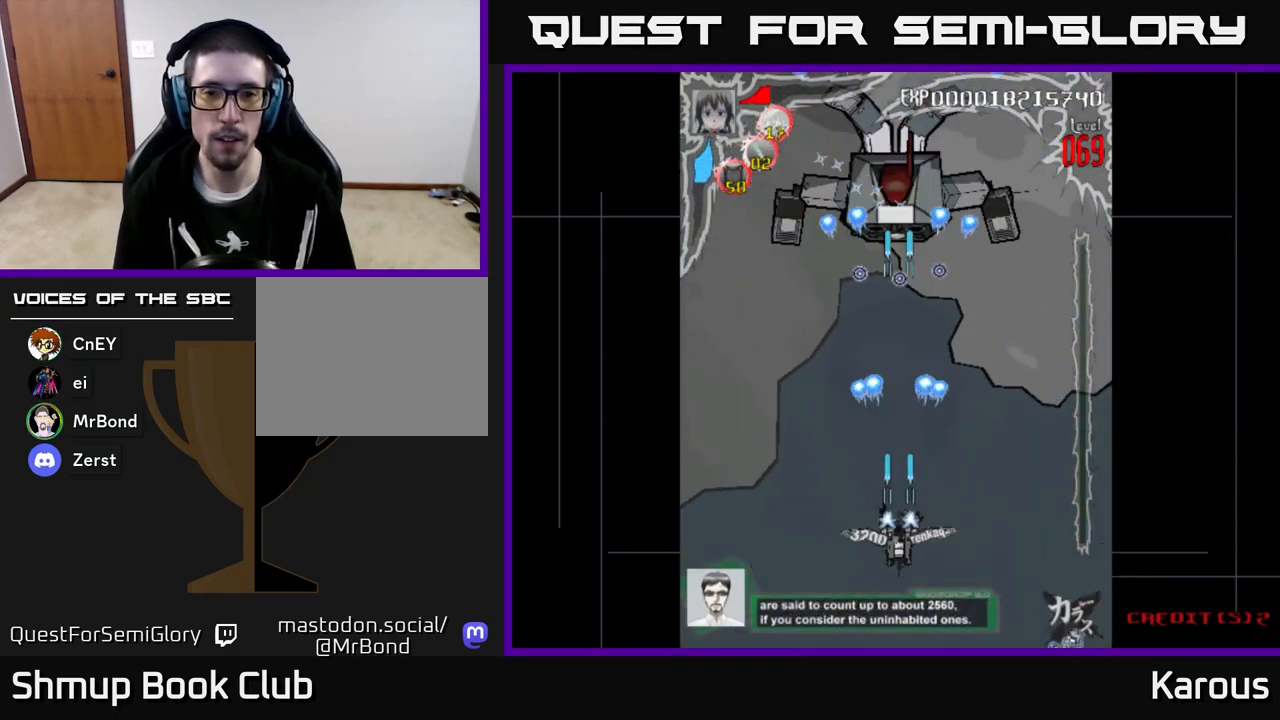
{"buttons": ["A"], "left_stick": "center", "events": [[167, "DPAD_DOWN", "up"]]}
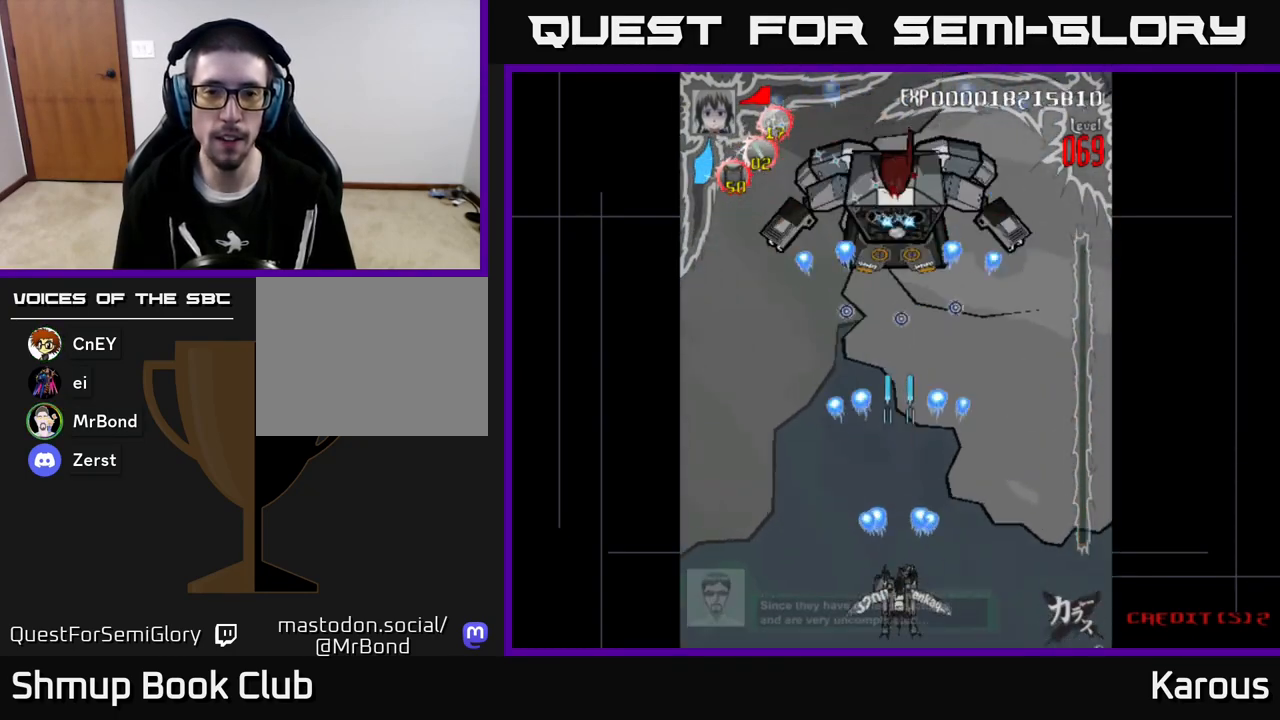
{"buttons": ["A"], "left_stick": "center", "events": []}
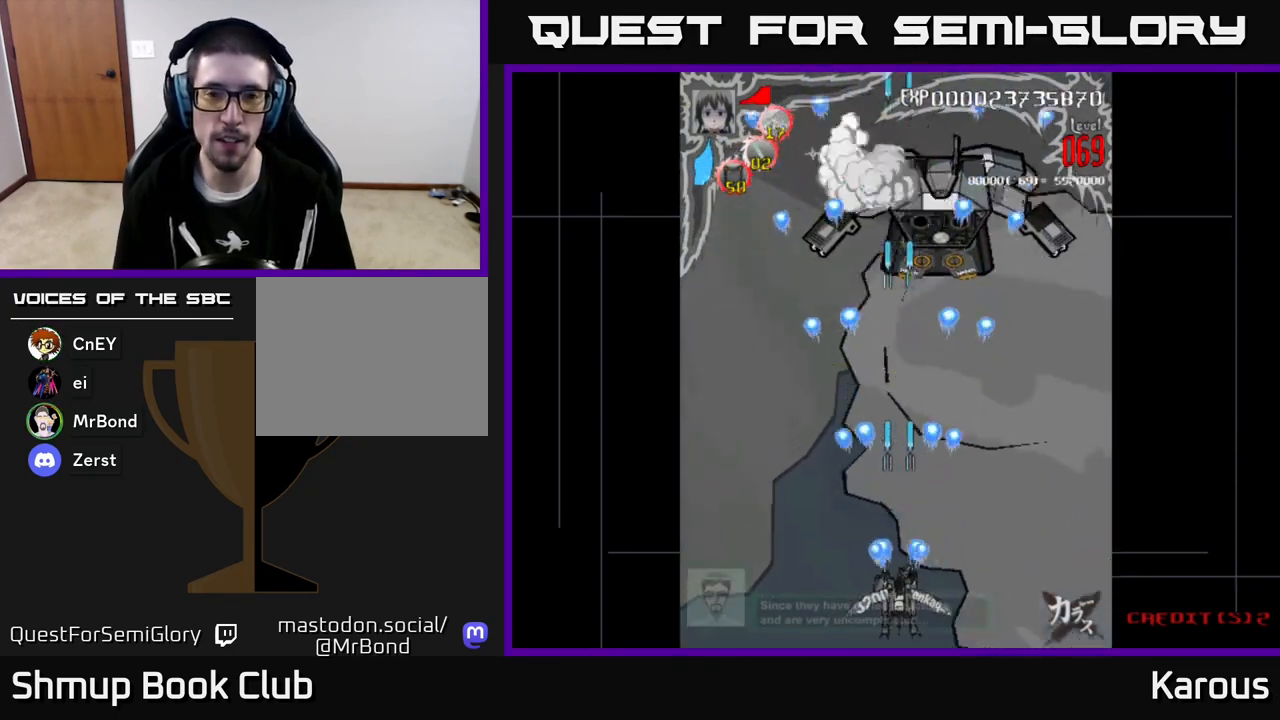
{"buttons": ["A", "DPAD_UP"], "left_stick": "center", "events": [[333, "DPAD_RIGHT", "down"], [400, "DPAD_RIGHT", "up"], [417, "DPAD_UP", "down"]]}
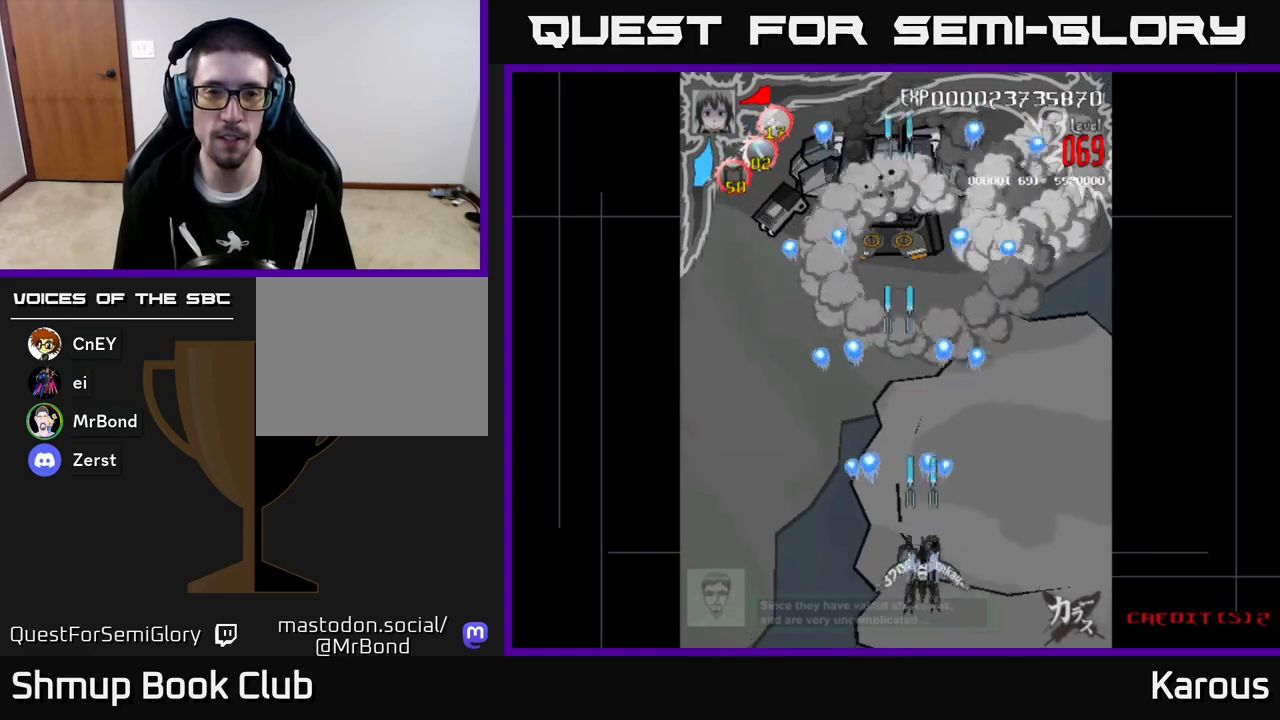
{"buttons": ["A", "DPAD_UP"], "left_stick": "center", "events": []}
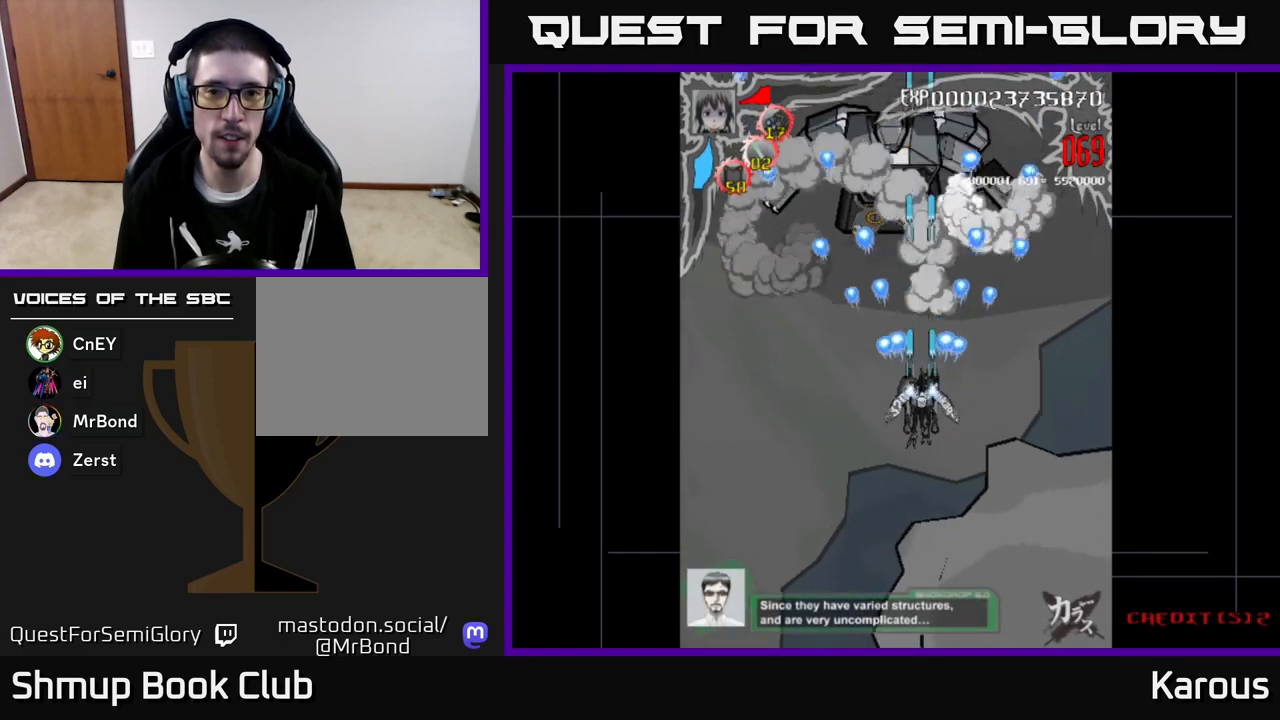
{"buttons": ["A", "DPAD_UP"], "left_stick": "center", "events": []}
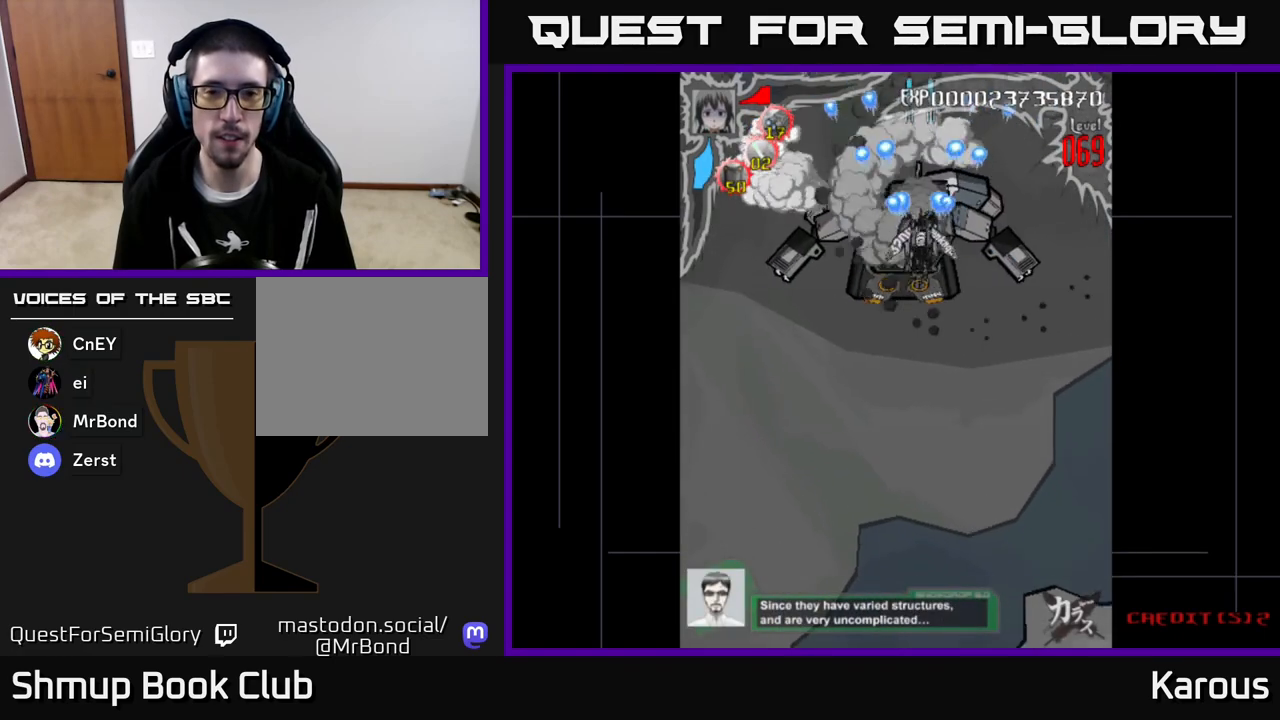
{"buttons": ["A", "DPAD_DOWN"], "left_stick": "center", "events": [[17, "DPAD_LEFT", "down"], [83, "DPAD_UP", "up"], [117, "DPAD_LEFT", "up"], [133, "DPAD_DOWN", "down"]]}
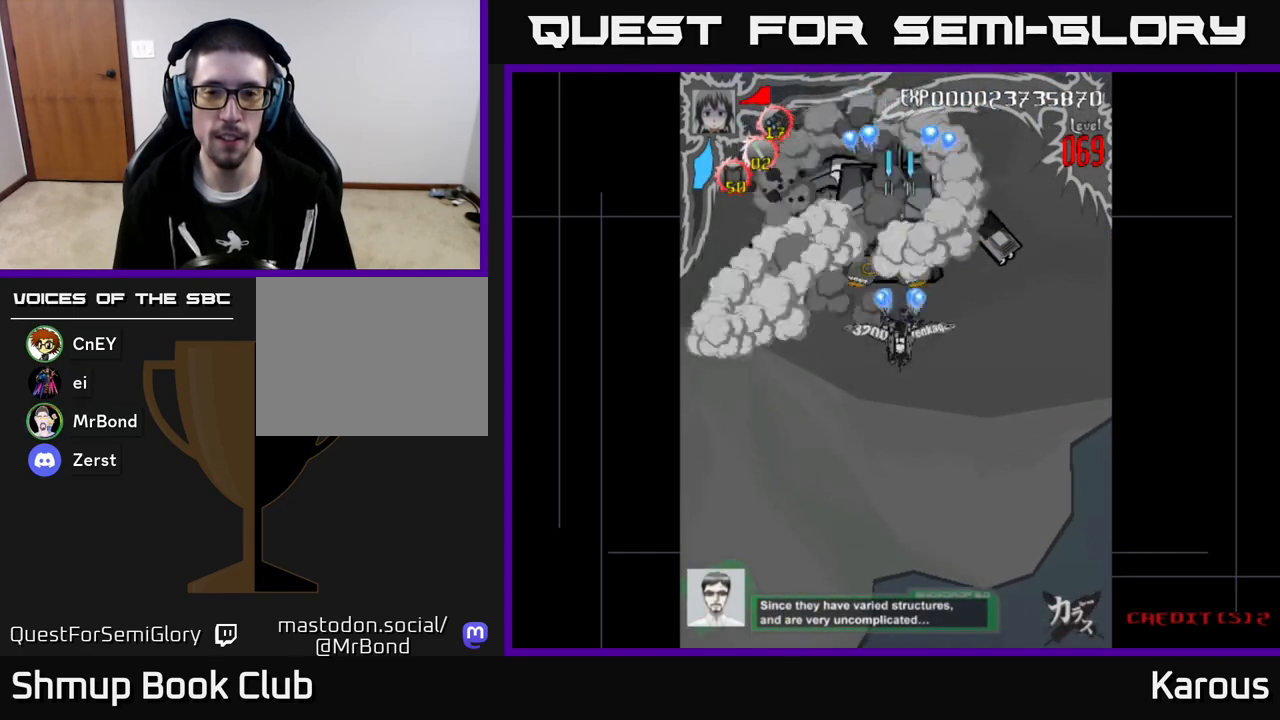
{"buttons": ["A", "DPAD_DOWN"], "left_stick": "center", "events": []}
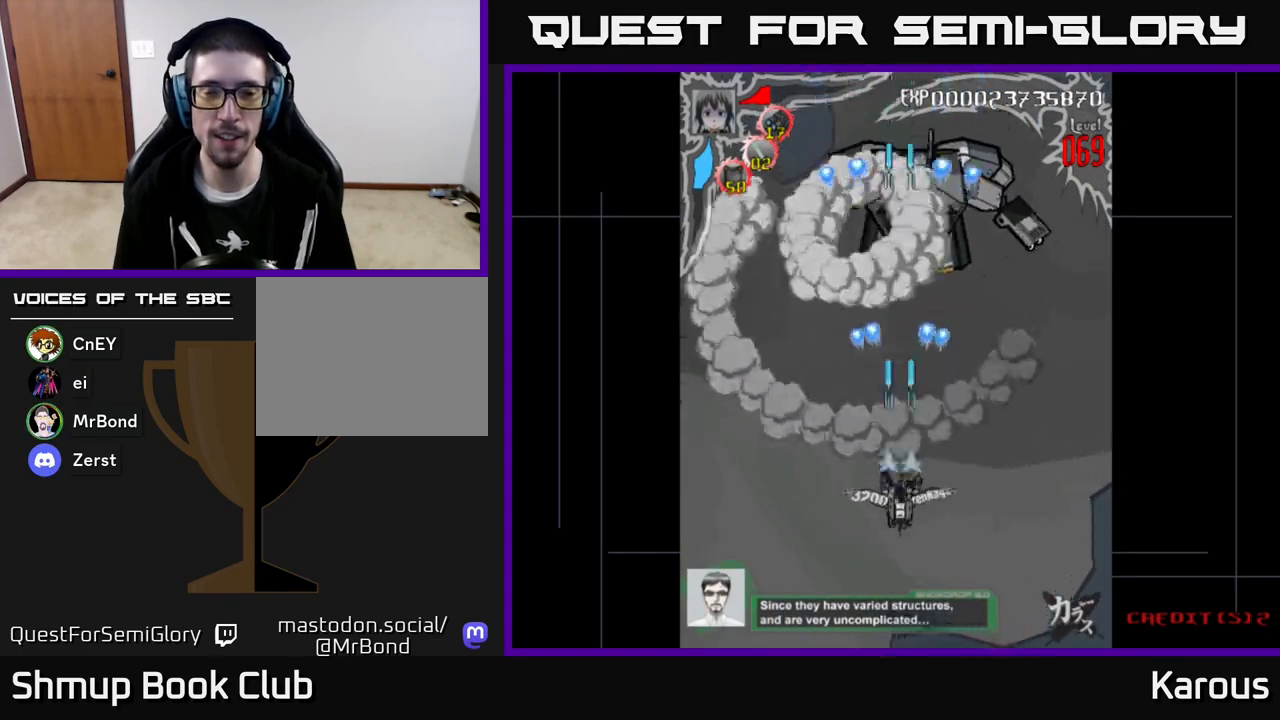
{"buttons": ["A", "DPAD_DOWN"], "left_stick": "center", "events": [[100, "DPAD_RIGHT", "down"], [217, "DPAD_RIGHT", "up"]]}
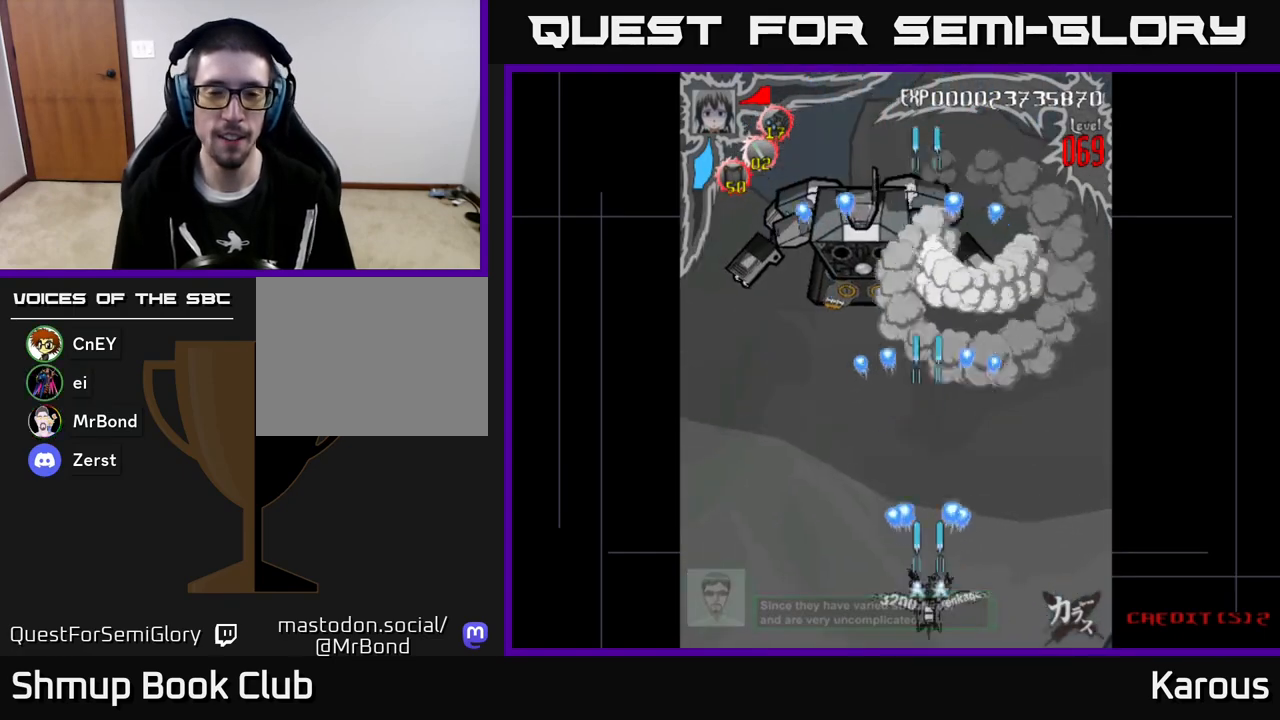
{"buttons": ["A"], "left_stick": "center", "events": [[33, "DPAD_DOWN", "up"]]}
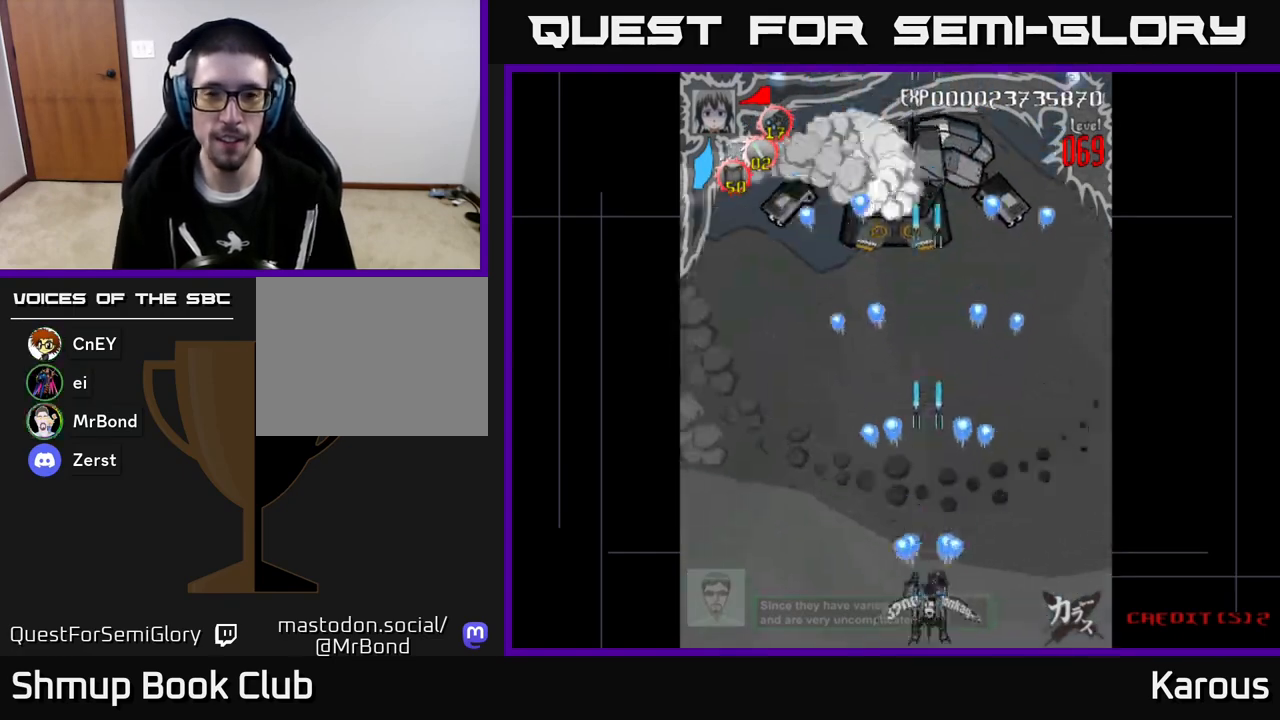
{"buttons": [], "left_stick": "center", "events": [[317, "A", "up"]]}